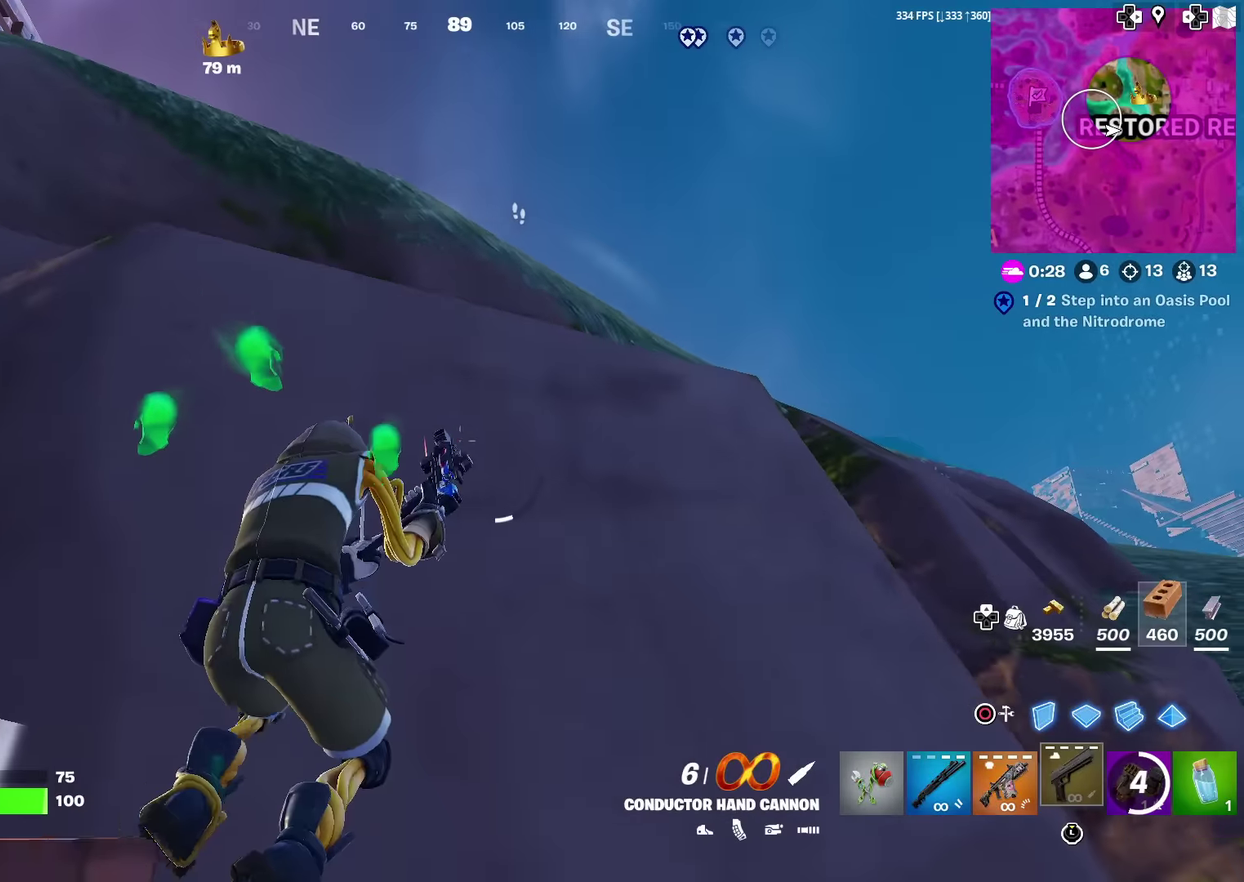
Gameplay with a controller (PlayStation layout); each line is a JSON object with the inputs held at the frame after it (dt_ms = milliseconds from this image to that frame). "events" lists button and stick changes between this image and that frame as [ms after this image, input, new state], when the widget could be followed in between. Not read: L1 R1 TOUCHPAD.
{"dt_ms": 500, "buttons": [], "left_stick": "center", "right_stick": "center", "events": [[100, "left_stick", "center"], [267, "right_stick", "up-right"], [317, "right_stick", "center"]]}
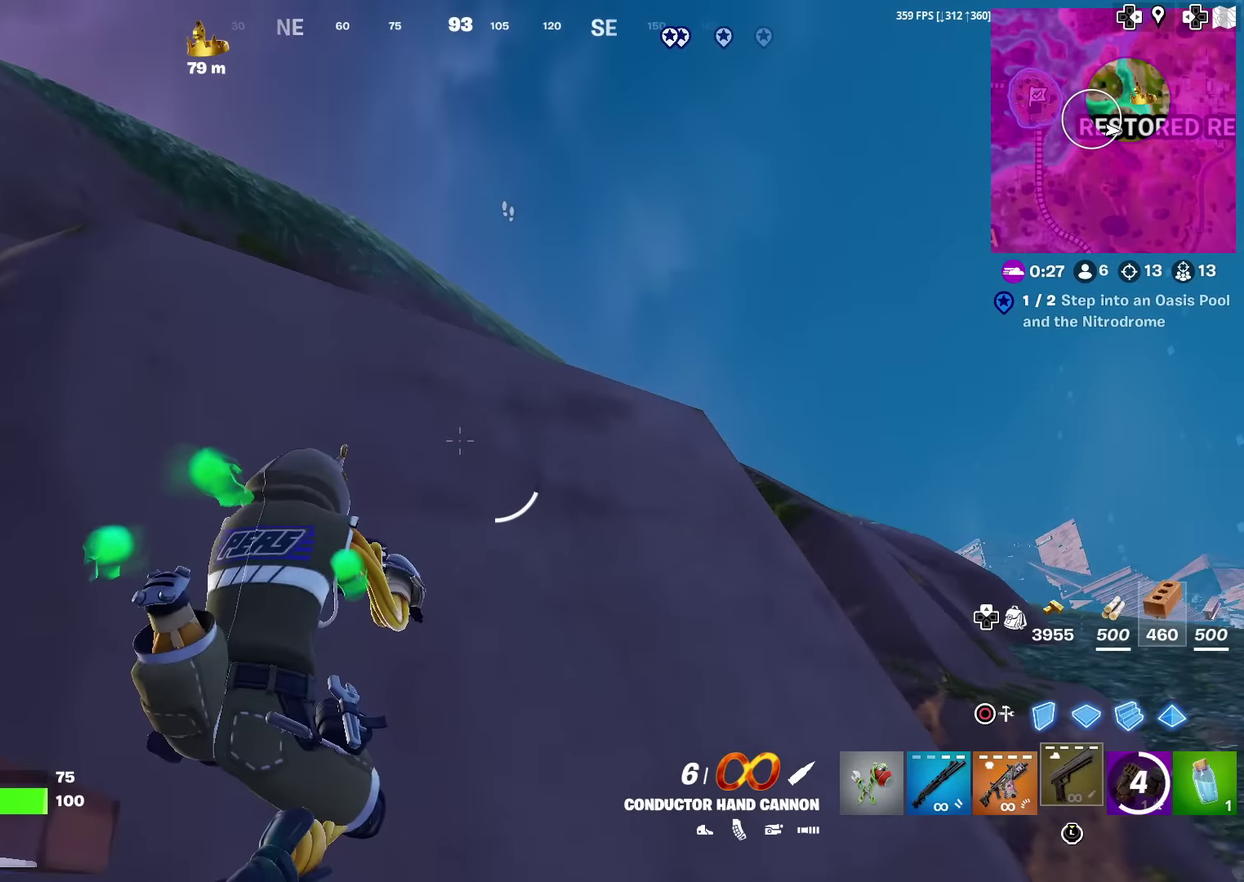
{"dt_ms": 501, "buttons": [], "left_stick": "center", "right_stick": "center", "events": []}
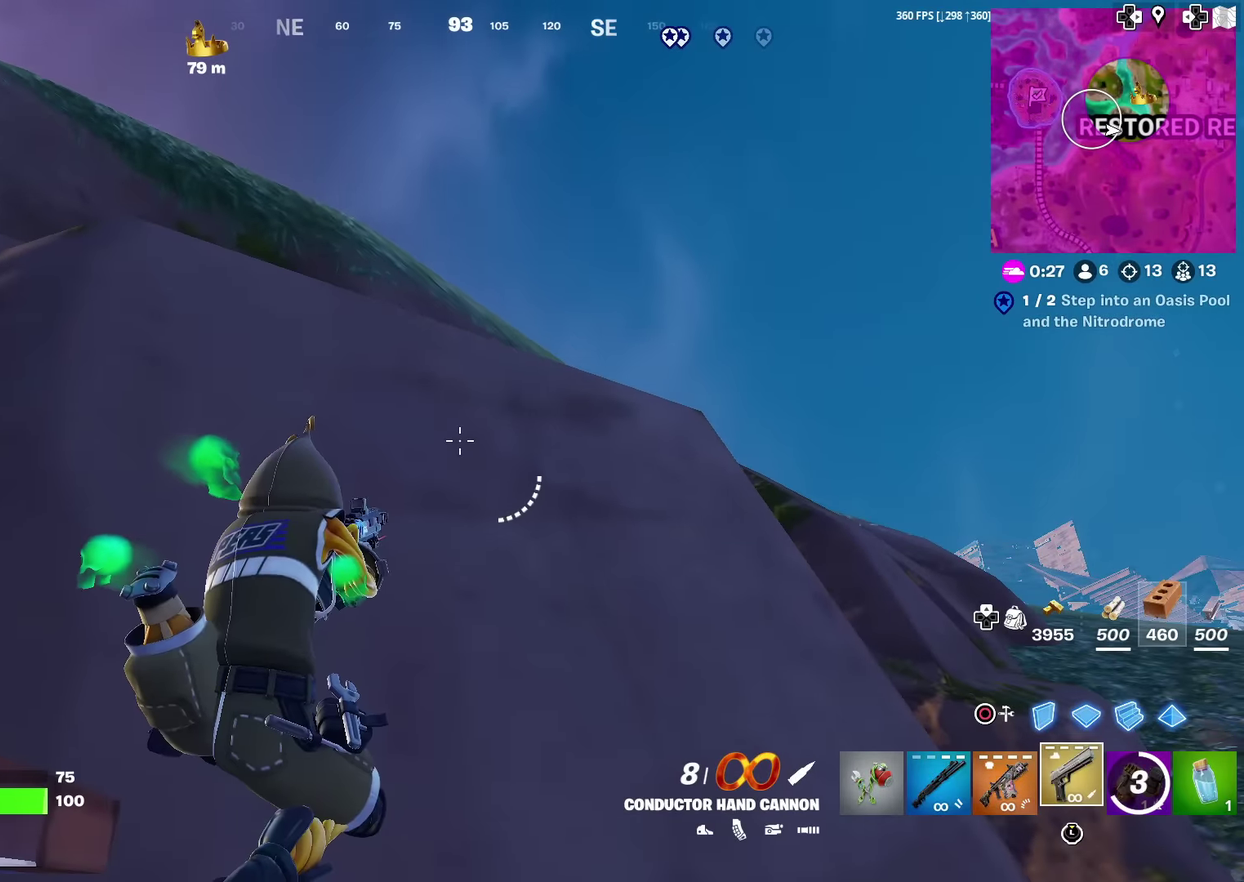
{"dt_ms": 500, "buttons": ["SQUARE"], "left_stick": "center", "right_stick": "center", "events": [[166, "SQUARE", "down"], [267, "SQUARE", "up"], [317, "SQUARE", "down"], [417, "SQUARE", "up"], [467, "SQUARE", "down"]]}
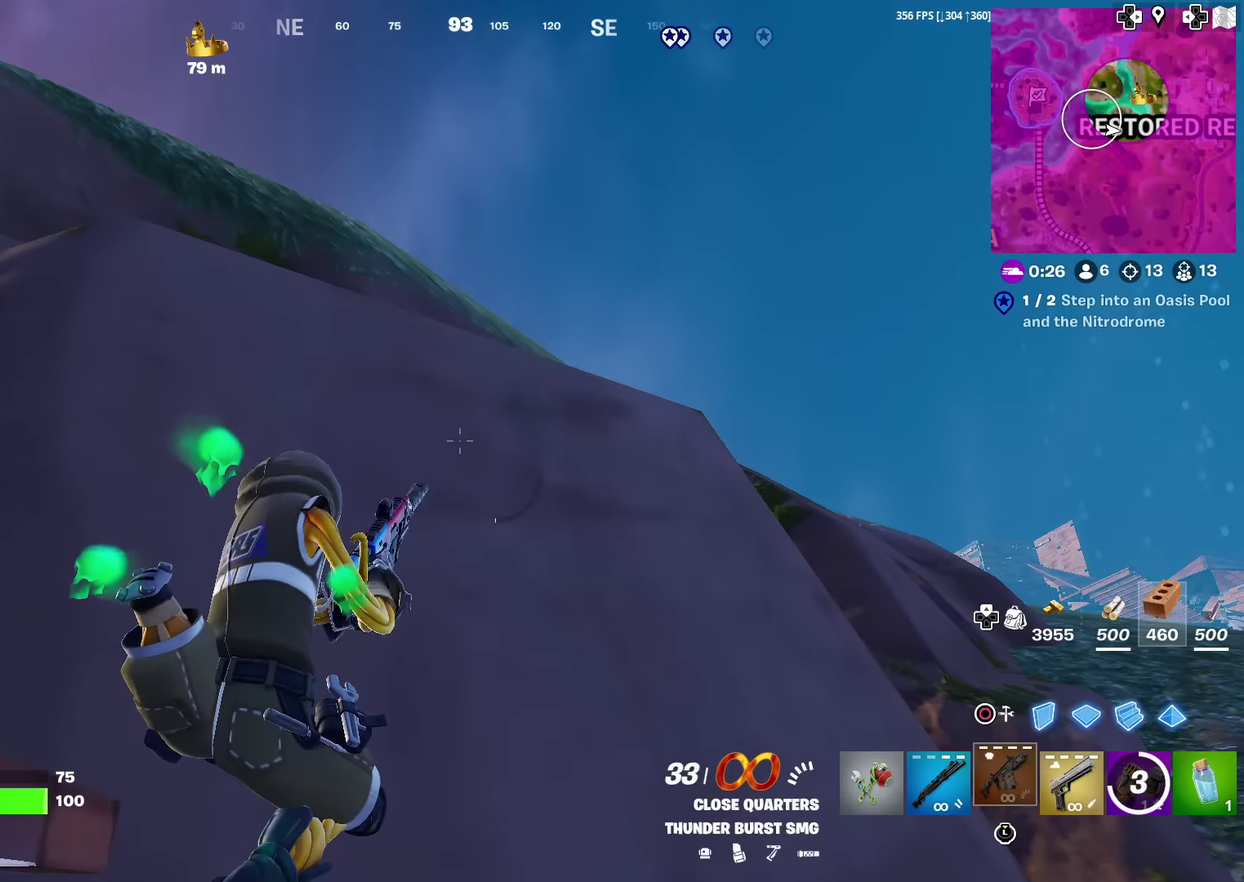
{"dt_ms": 701, "buttons": [], "left_stick": "center", "right_stick": "center", "events": [[67, "SQUARE", "up"], [117, "SQUARE", "down"], [217, "SQUARE", "up"], [567, "right_stick", "left"], [617, "right_stick", "center"]]}
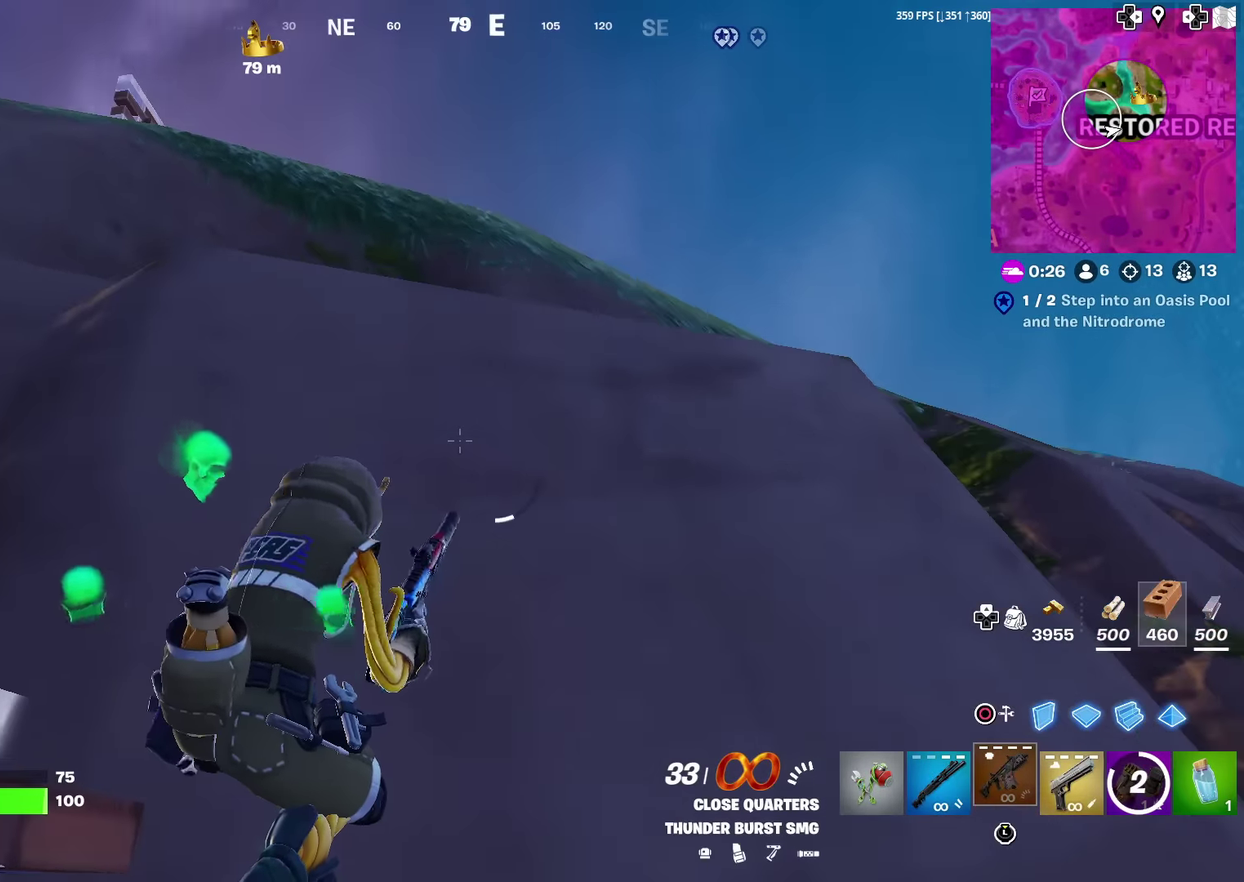
{"dt_ms": 300, "buttons": [], "left_stick": "center", "right_stick": "right", "events": [[283, "right_stick", "right"]]}
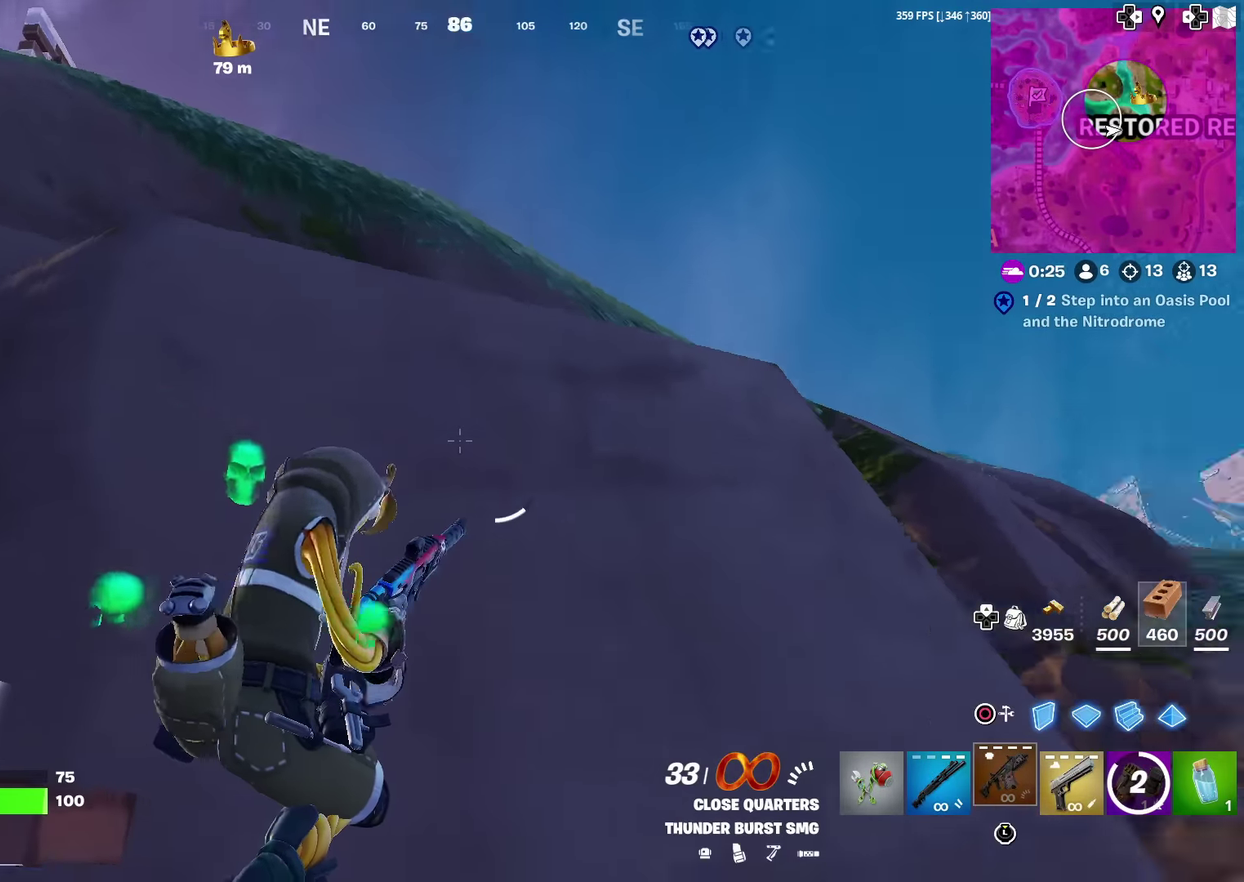
{"dt_ms": 500, "buttons": [], "left_stick": "center", "right_stick": "center", "events": [[84, "right_stick", "center"], [267, "right_stick", "right"], [350, "right_stick", "center"]]}
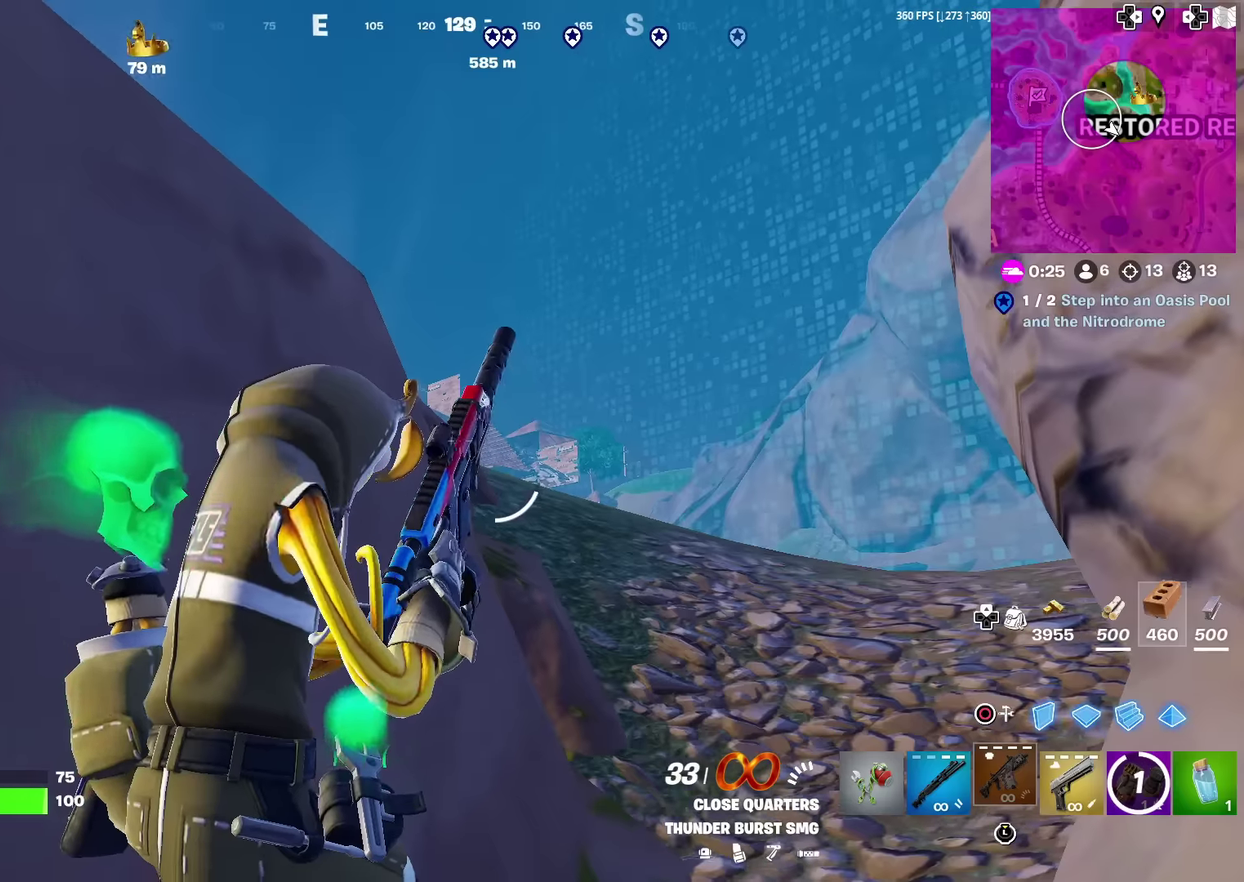
{"dt_ms": 501, "buttons": [], "left_stick": "center", "right_stick": "center", "events": [[34, "right_stick", "left"], [117, "right_stick", "up-left"], [184, "right_stick", "center"]]}
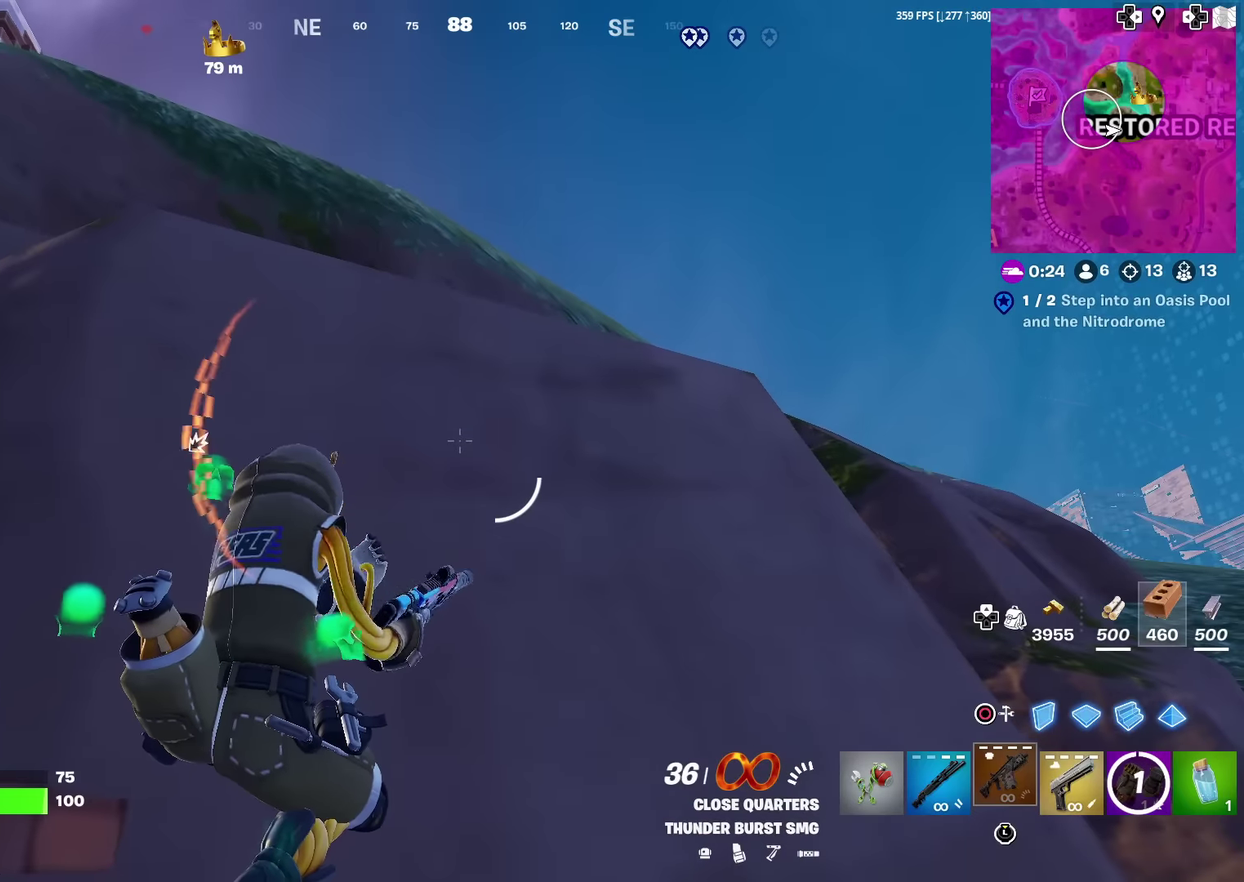
{"dt_ms": 500, "buttons": [], "left_stick": "center", "right_stick": "center", "events": [[333, "right_stick", "left"], [483, "right_stick", "center"]]}
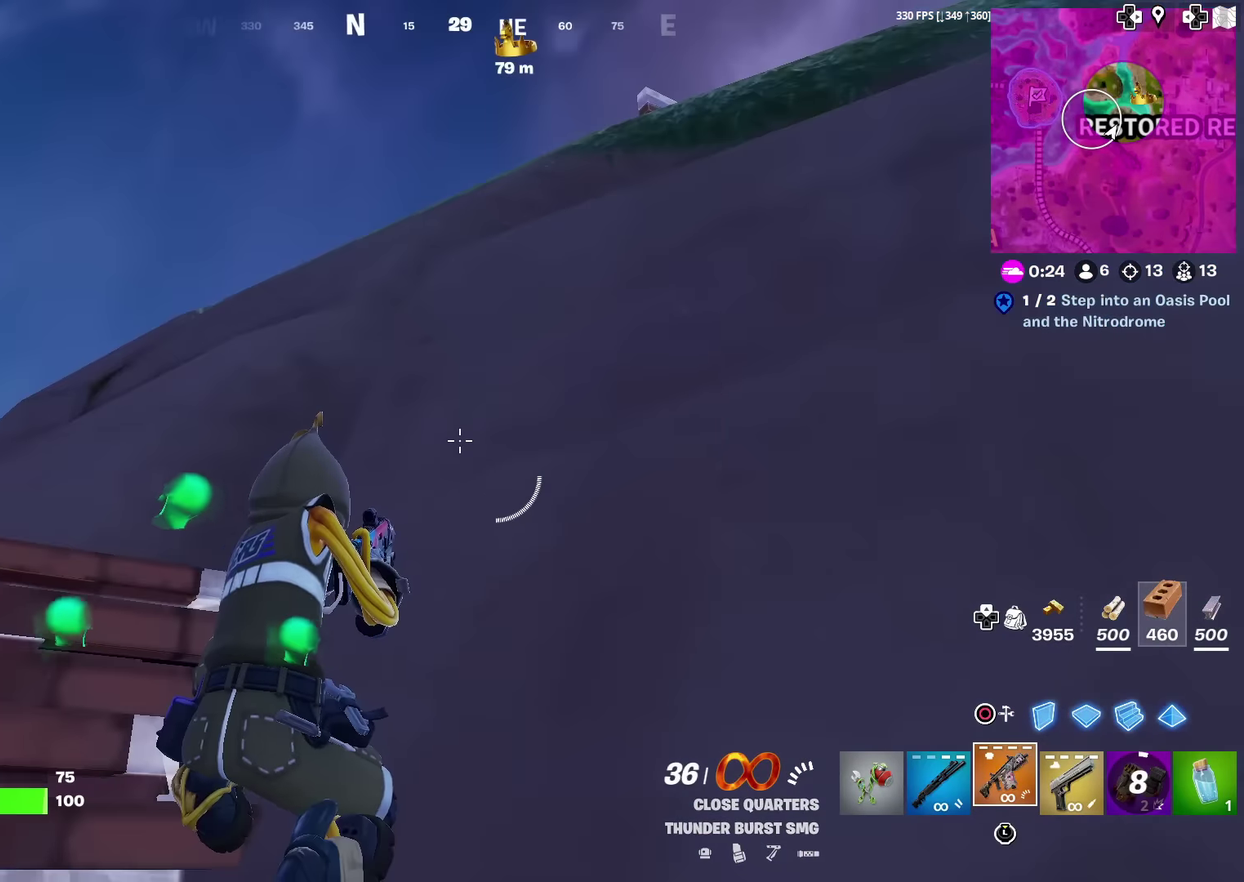
{"dt_ms": 501, "buttons": ["SQUARE"], "left_stick": "center", "right_stick": "up-right", "events": [[200, "right_stick", "right"], [267, "SQUARE", "down"], [317, "right_stick", "center"], [384, "SQUARE", "up"], [451, "SQUARE", "down"], [501, "right_stick", "up-right"]]}
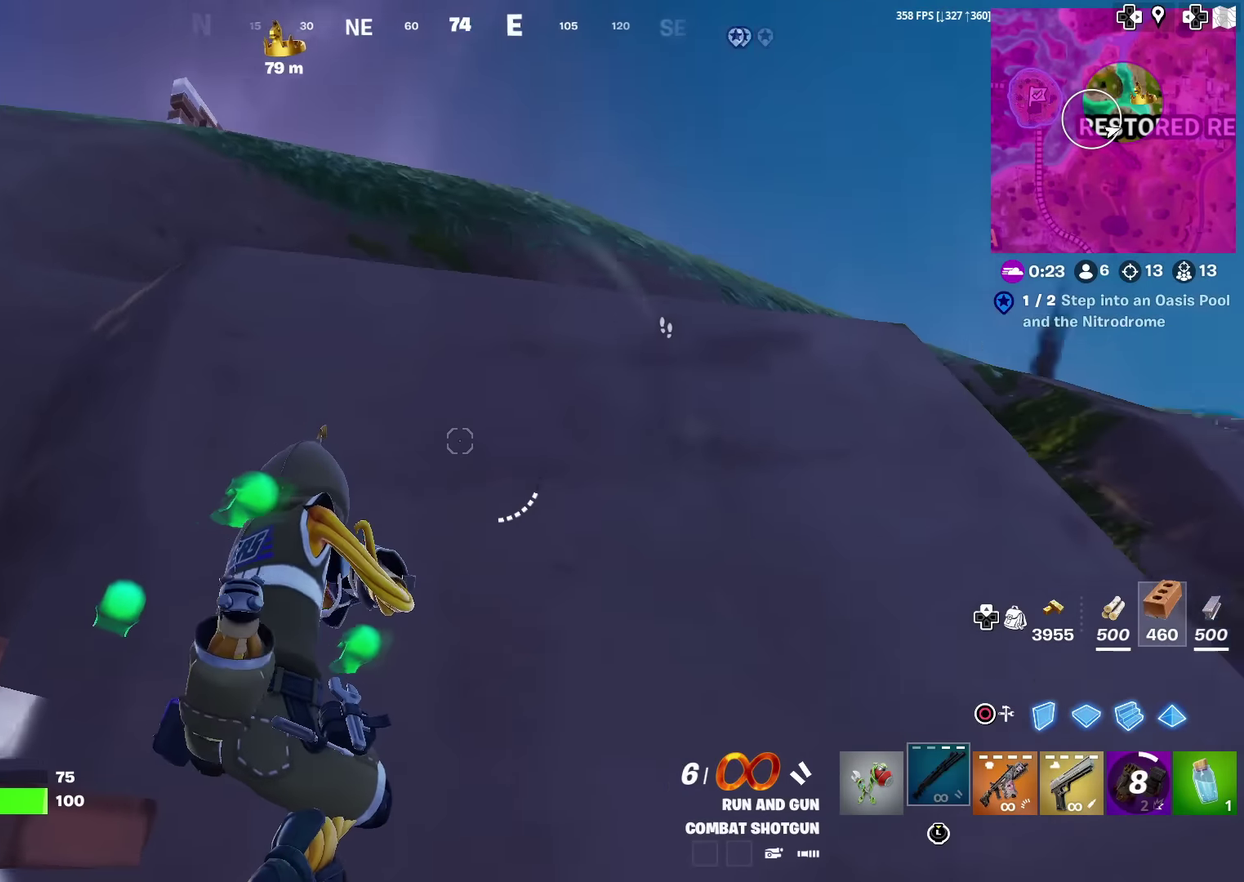
{"dt_ms": 500, "buttons": [], "left_stick": "center", "right_stick": "center", "events": [[50, "SQUARE", "up"], [50, "right_stick", "center"], [116, "SQUARE", "down"], [217, "right_stick", "right"], [233, "SQUARE", "up"], [300, "right_stick", "down-right"], [350, "right_stick", "center"]]}
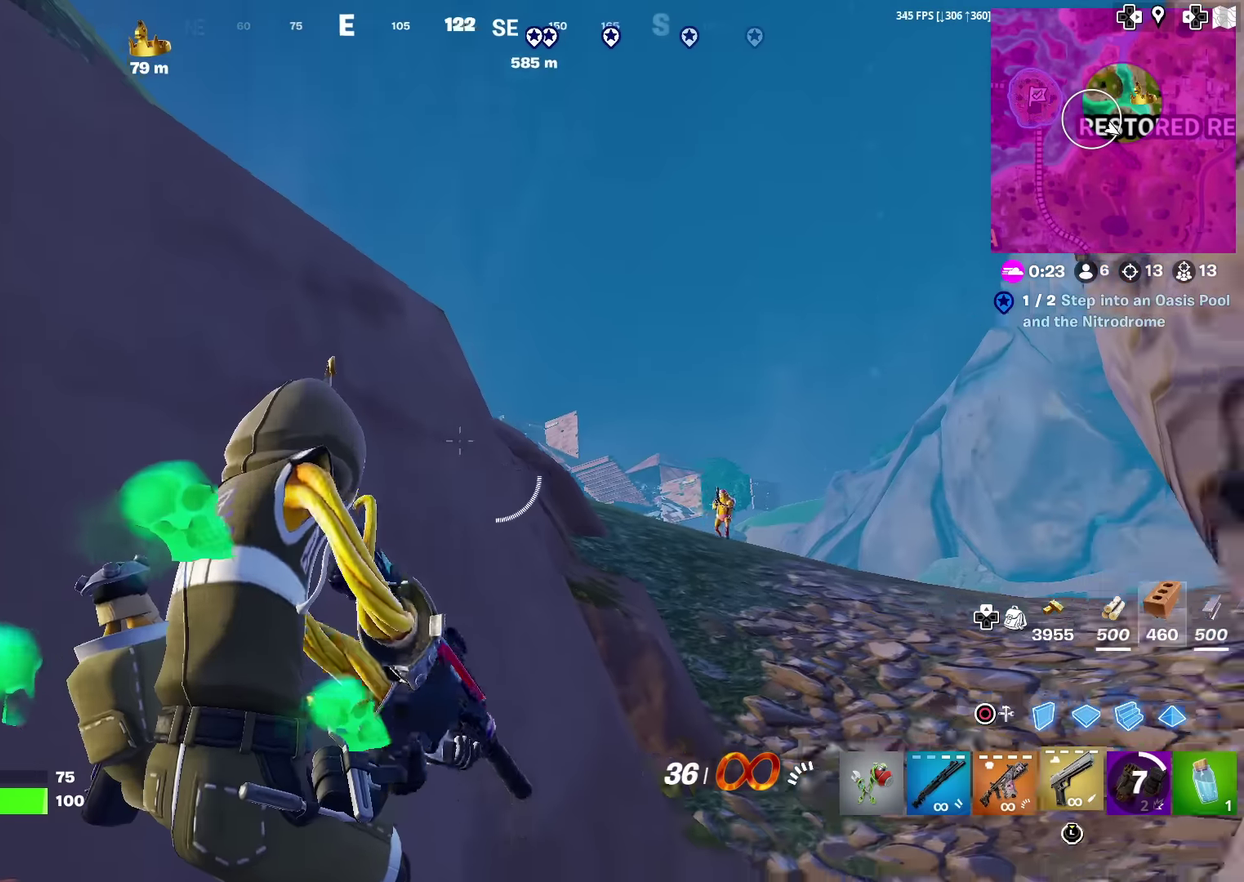
{"dt_ms": 501, "buttons": ["L2"], "left_stick": "left", "right_stick": "center", "events": [[17, "right_stick", "down-right"], [134, "right_stick", "center"], [300, "right_stick", "up-right"], [351, "right_stick", "center"], [467, "L2", "down"], [467, "left_stick", "left"]]}
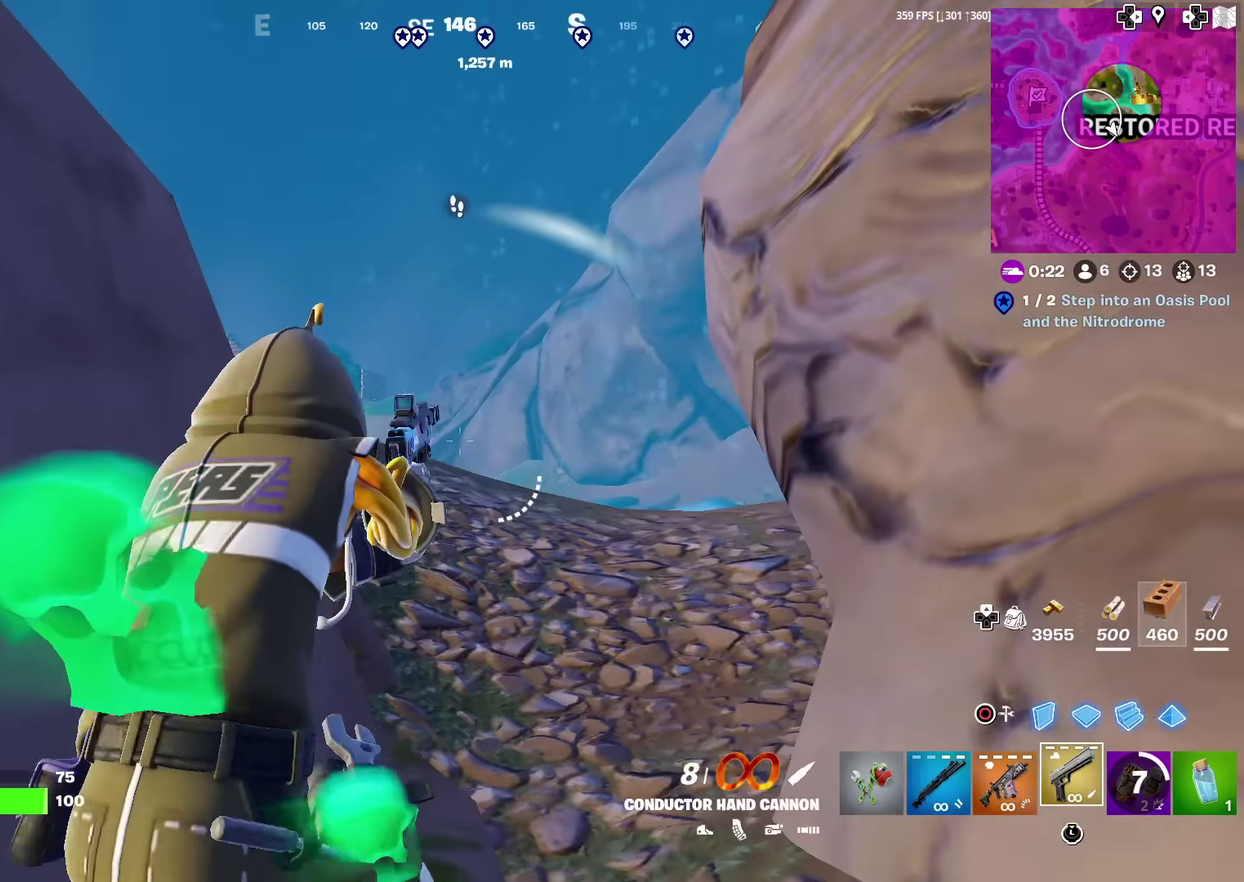
{"dt_ms": 500, "buttons": ["L2"], "left_stick": "center", "right_stick": "up-right", "events": [[16, "left_stick", "center"], [483, "right_stick", "up-right"]]}
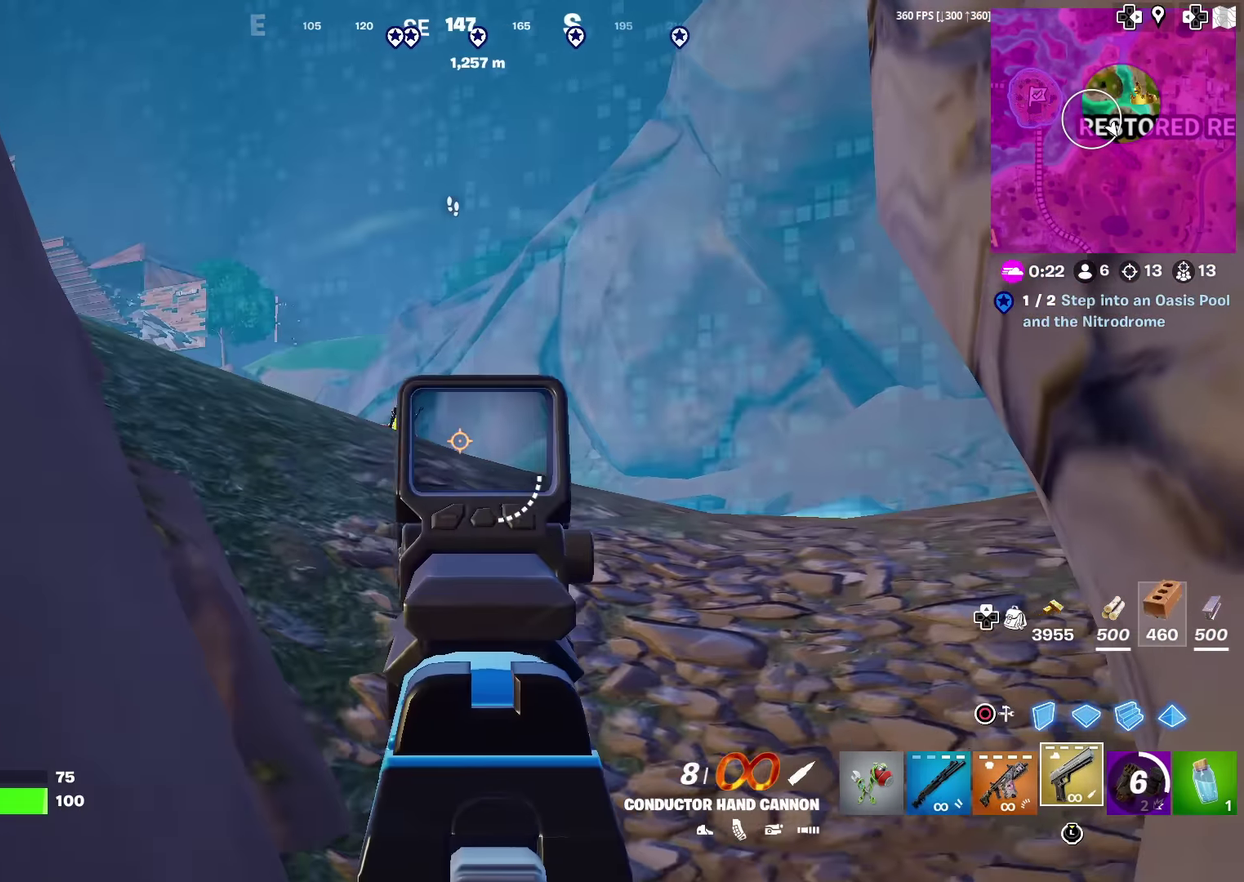
{"dt_ms": 501, "buttons": ["L2"], "left_stick": "right", "right_stick": "left", "events": [[100, "right_stick", "center"], [234, "right_stick", "left"], [401, "right_stick", "center"], [434, "left_stick", "right"], [501, "right_stick", "left"]]}
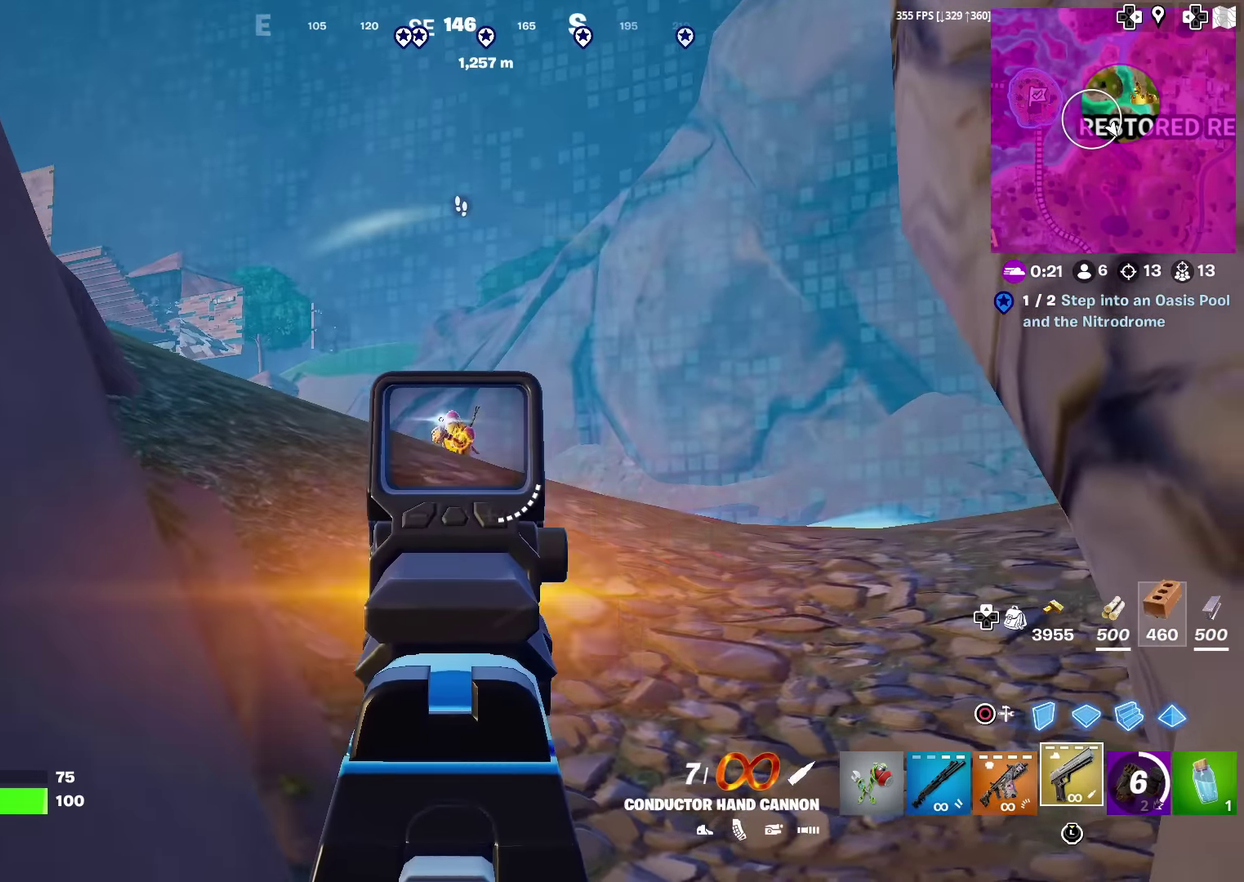
{"dt_ms": 500, "buttons": ["R2"], "left_stick": "right", "right_stick": "right", "events": [[16, "R2", "down"], [50, "right_stick", "up-left"], [83, "L2", "up"], [100, "right_stick", "center"], [116, "CIRCLE", "down"], [217, "CIRCLE", "up"], [333, "right_stick", "left"], [383, "right_stick", "down-left"], [500, "right_stick", "right"]]}
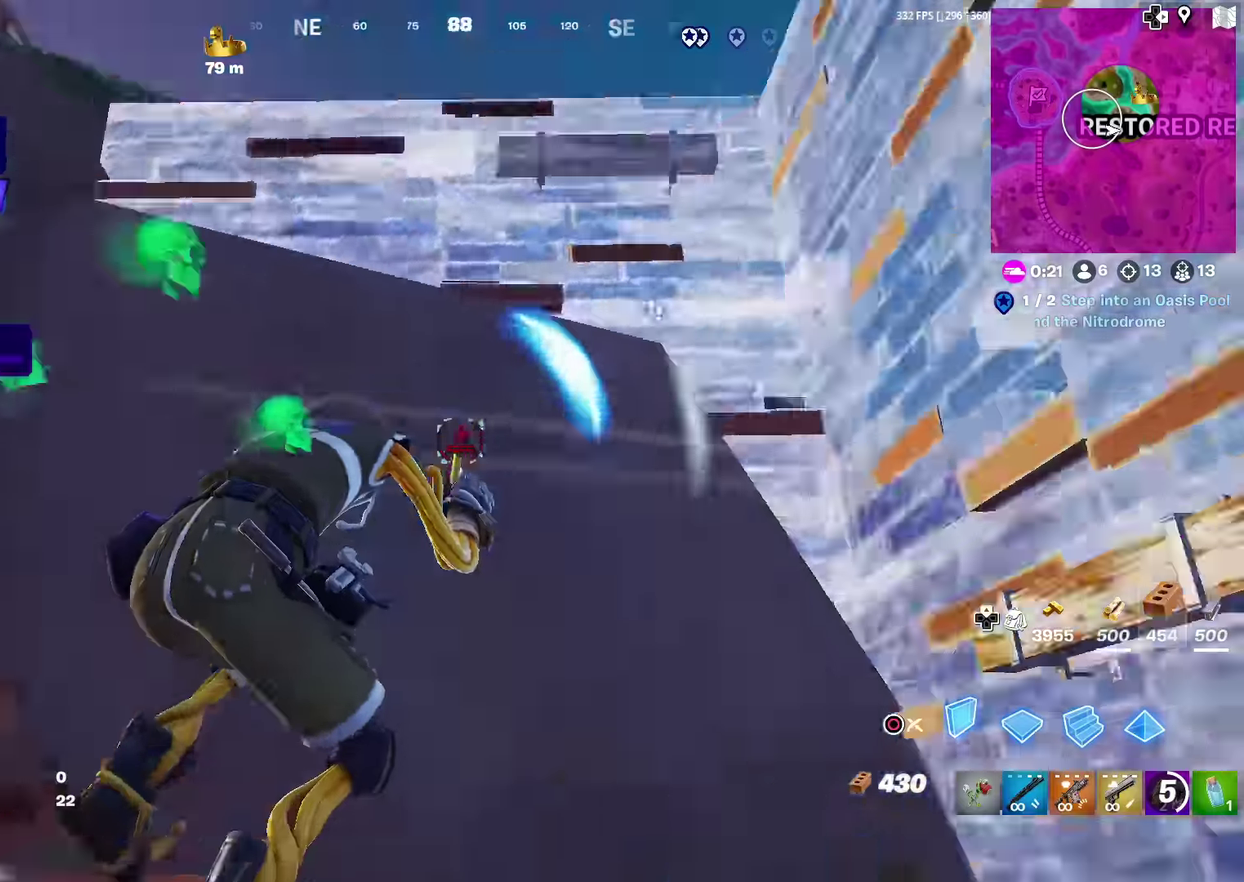
{"dt_ms": 500, "buttons": ["CROSS", "R2"], "left_stick": "up-right", "right_stick": "up-left", "events": [[50, "left_stick", "center"], [67, "right_stick", "center"], [100, "left_stick", "down-left"], [183, "CROSS", "down"], [284, "CROSS", "up"], [334, "left_stick", "up-right"], [400, "CROSS", "down"], [450, "right_stick", "up-left"]]}
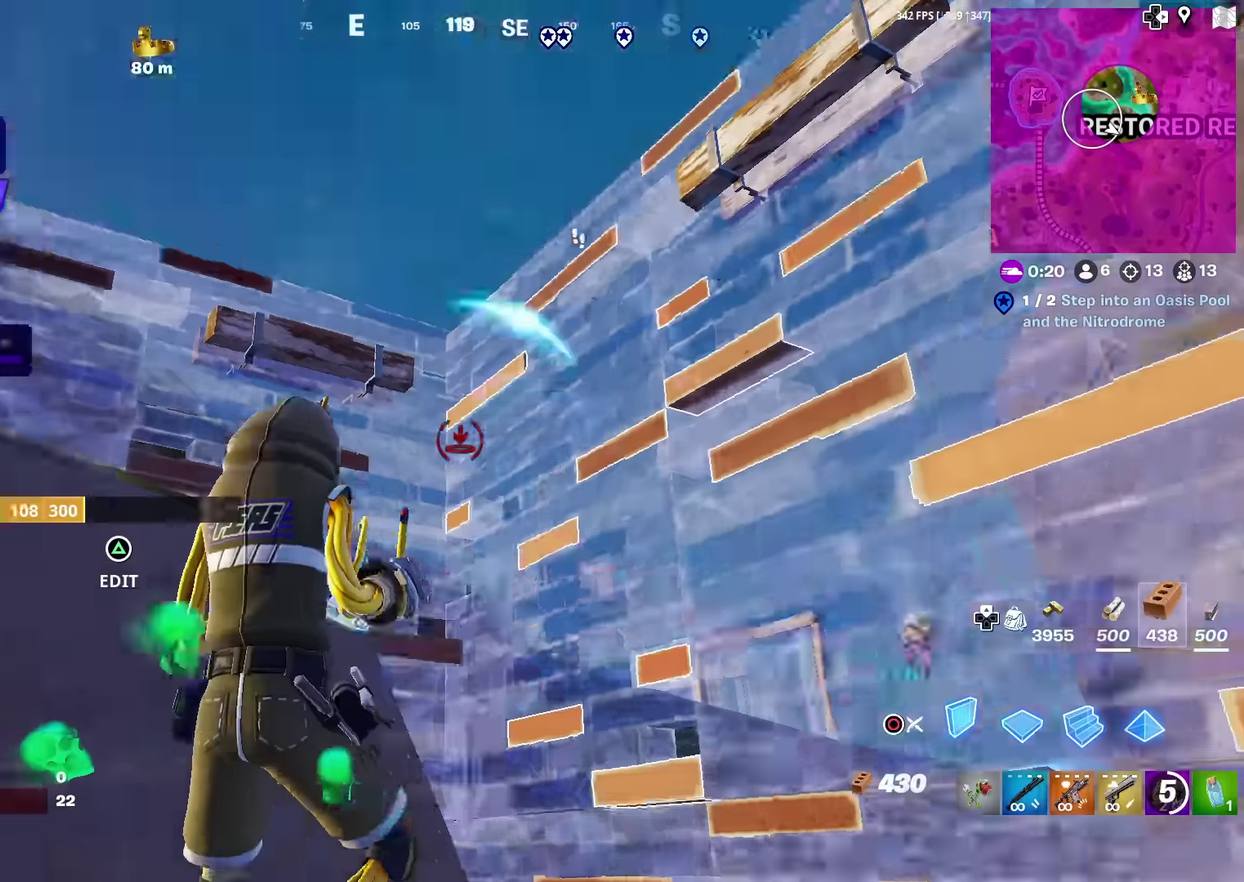
{"dt_ms": 501, "buttons": ["R2"], "left_stick": "right", "right_stick": "left", "events": [[17, "CROSS", "up"], [17, "R2", "up"], [17, "left_stick", "up"], [34, "right_stick", "center"], [201, "right_stick", "down"], [317, "left_stick", "up-right"], [317, "right_stick", "down-left"], [367, "left_stick", "right"], [367, "right_stick", "left"], [401, "R2", "down"]]}
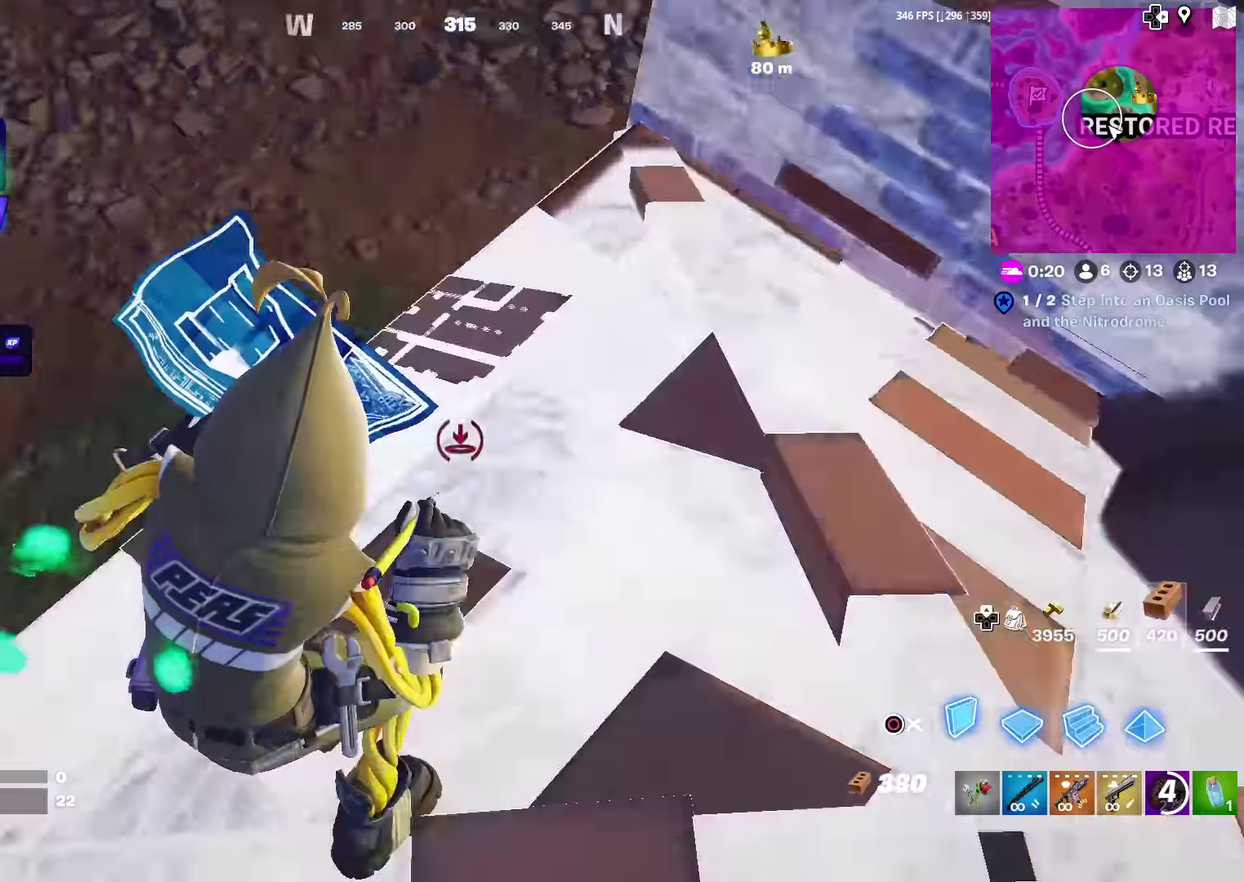
{"dt_ms": 400, "buttons": [], "left_stick": "down-right", "right_stick": "left", "events": [[33, "left_stick", "down-right"], [50, "right_stick", "up-left"], [117, "CIRCLE", "down"], [133, "R2", "up"], [133, "left_stick", "right"], [200, "right_stick", "center"], [217, "CIRCLE", "up"], [367, "right_stick", "left"], [384, "left_stick", "down-right"]]}
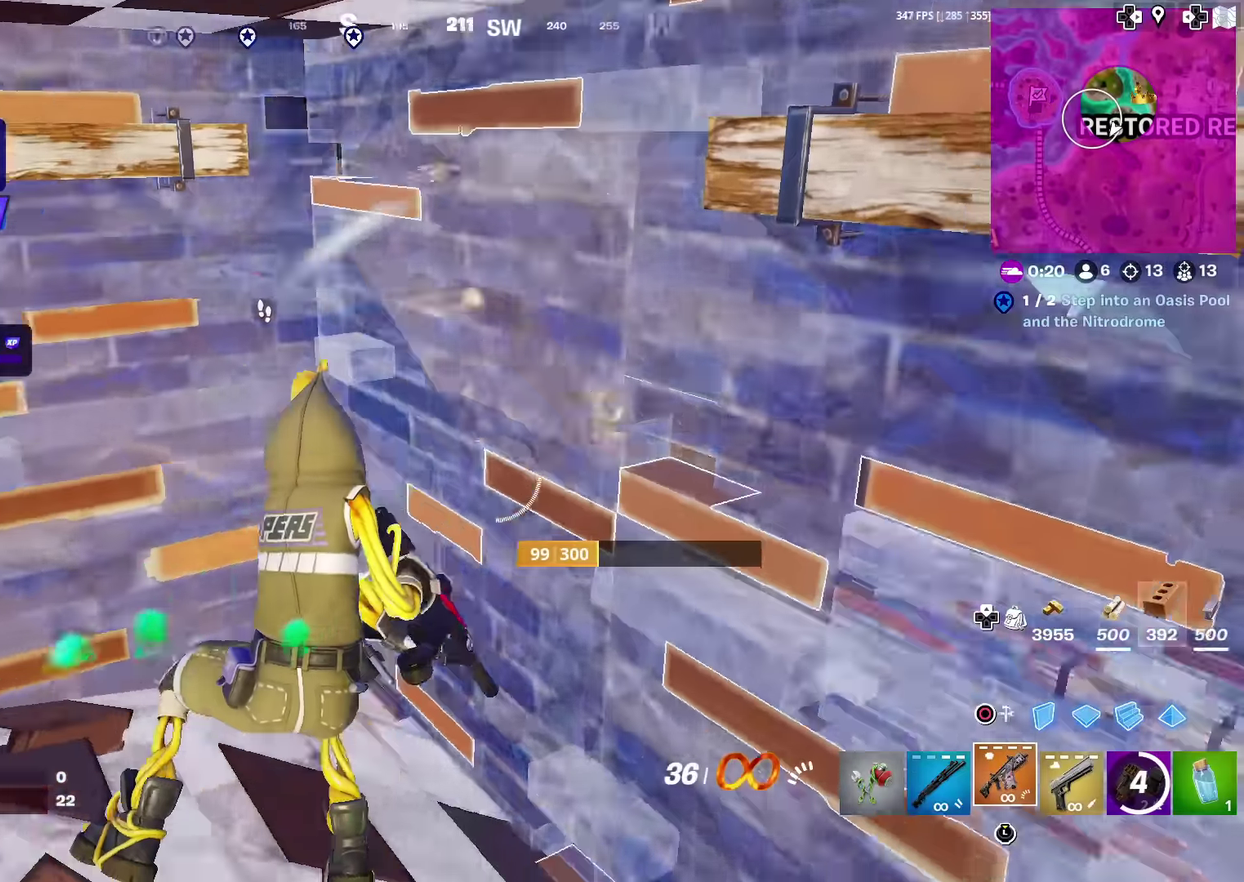
{"dt_ms": 601, "buttons": ["R2"], "left_stick": "center", "right_stick": "up-left", "events": [[84, "right_stick", "center"], [167, "left_stick", "down"], [217, "left_stick", "down-left"], [217, "right_stick", "up-left"], [251, "R2", "down"], [284, "left_stick", "left"], [367, "right_stick", "center"], [384, "R2", "up"], [467, "left_stick", "up-left"], [551, "left_stick", "center"], [568, "R2", "down"], [584, "right_stick", "up-left"]]}
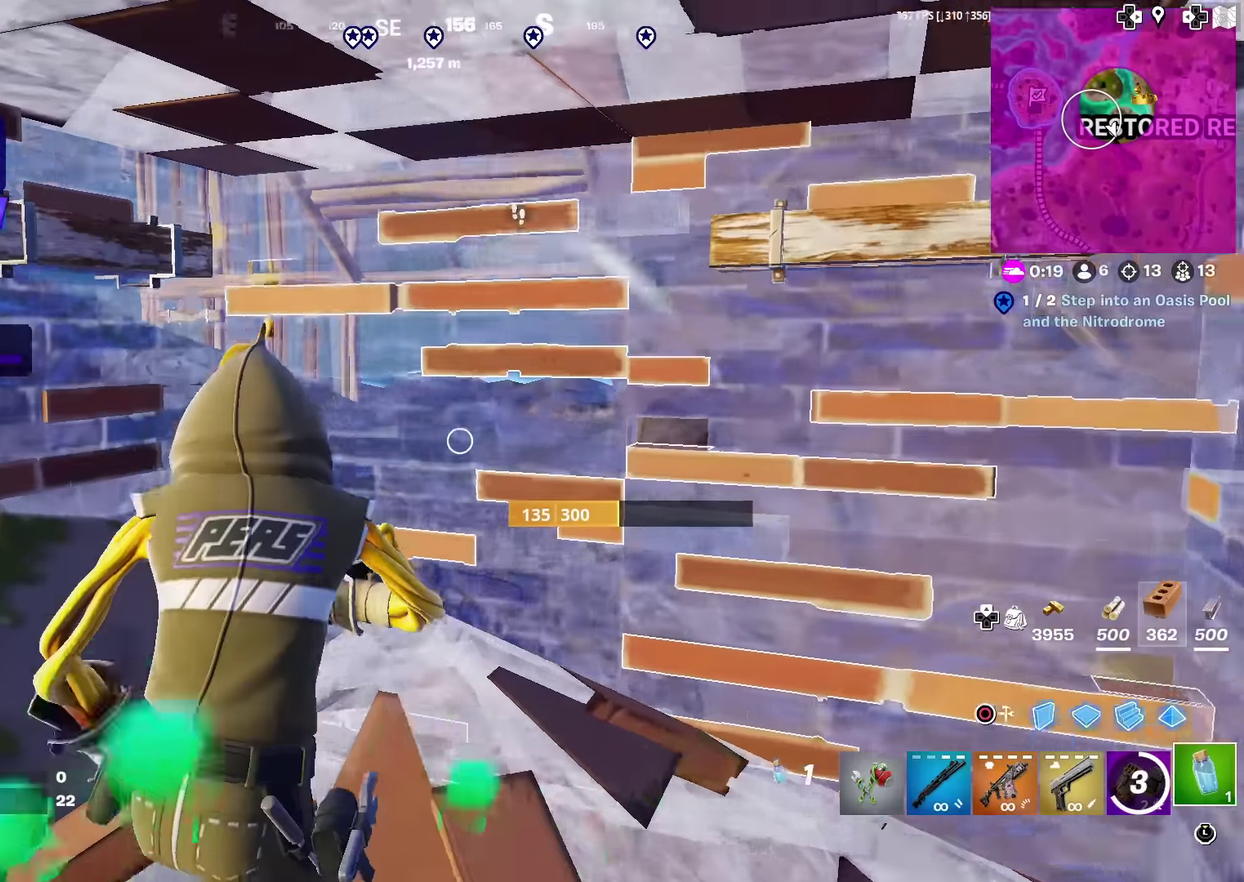
{"dt_ms": 300, "buttons": ["R2"], "left_stick": "center", "right_stick": "up-right", "events": [[67, "right_stick", "center"], [284, "right_stick", "up-right"]]}
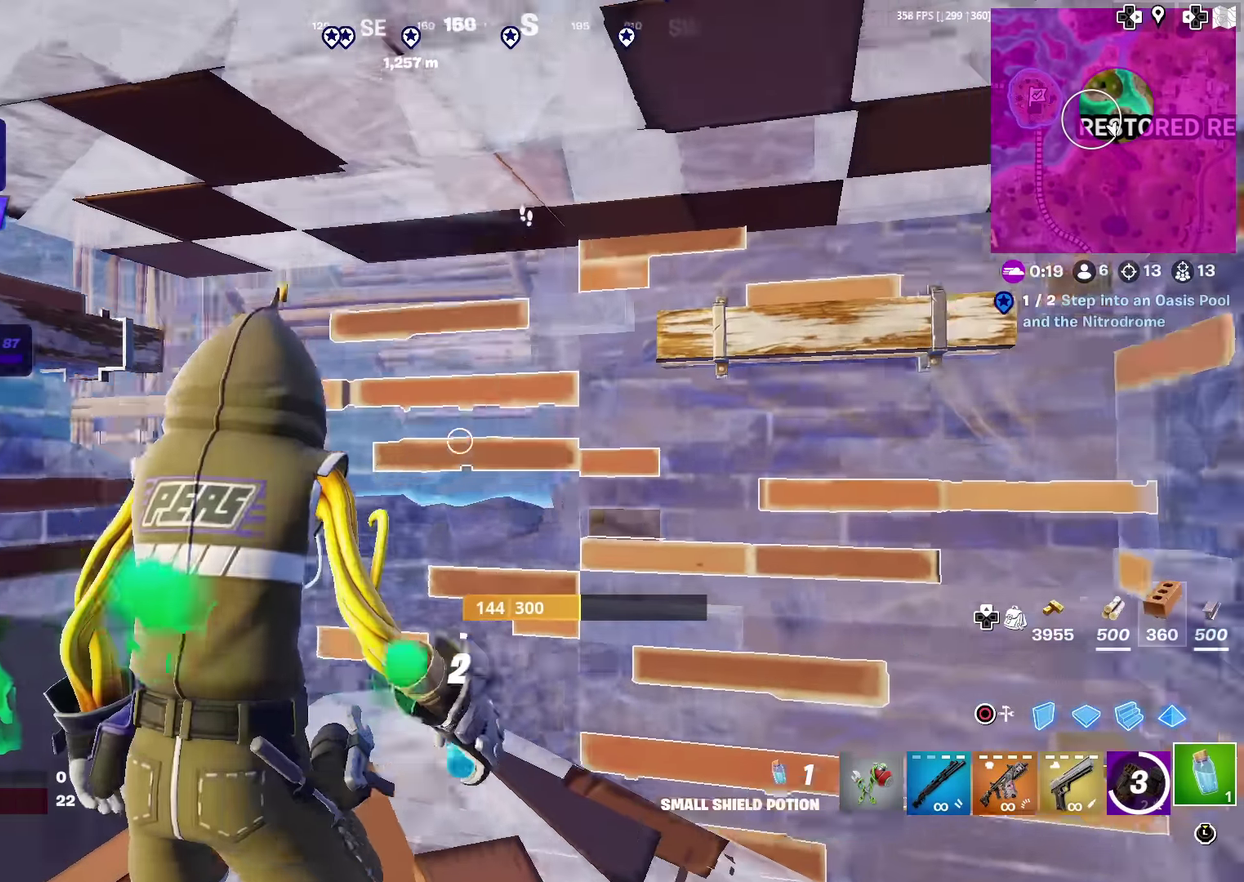
{"dt_ms": 701, "buttons": ["R2"], "left_stick": "center", "right_stick": "center", "events": [[50, "right_stick", "center"], [67, "left_stick", "right"], [200, "left_stick", "up-right"], [367, "left_stick", "center"], [534, "right_stick", "up-right"], [618, "right_stick", "up-left"], [668, "right_stick", "center"]]}
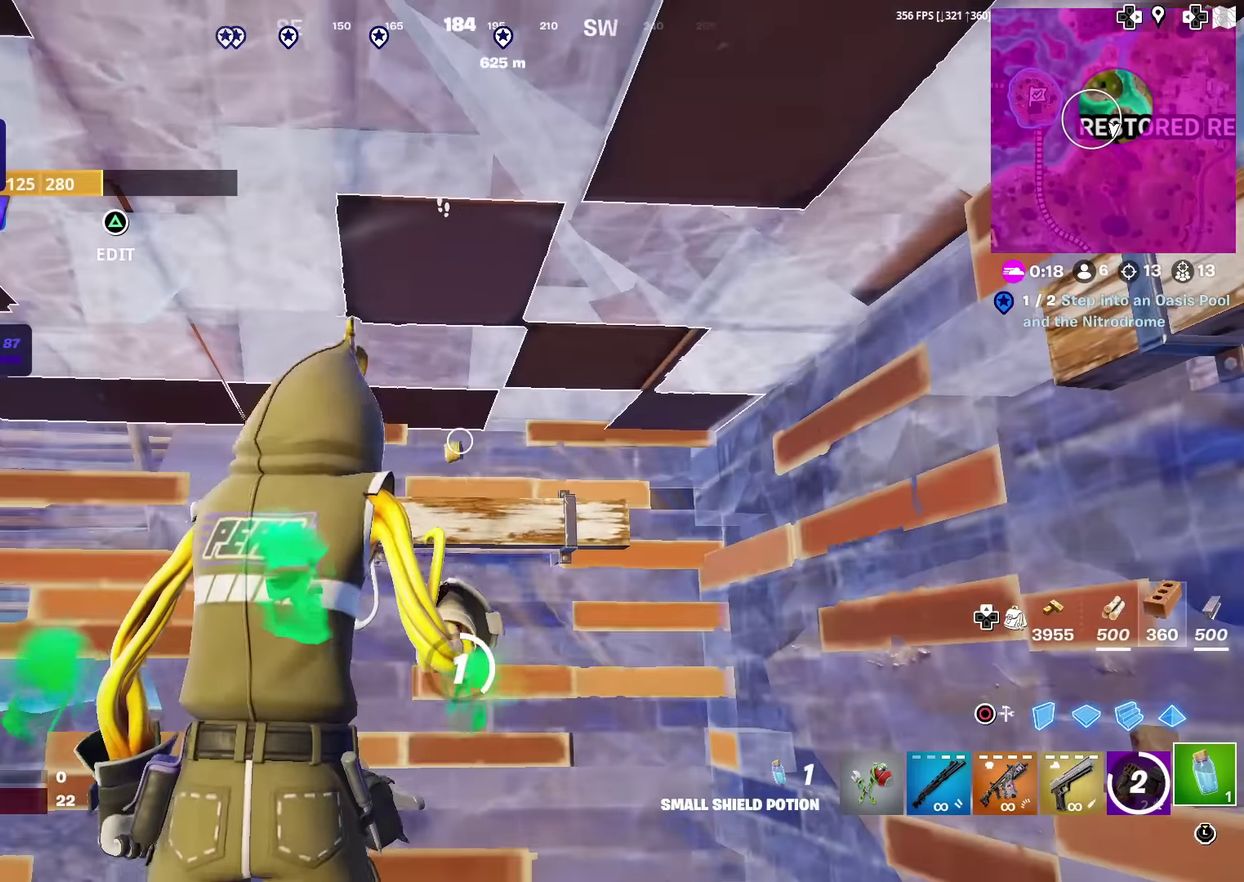
{"dt_ms": 300, "buttons": ["R2"], "left_stick": "center", "right_stick": "center", "events": [[100, "right_stick", "up"], [167, "right_stick", "center"]]}